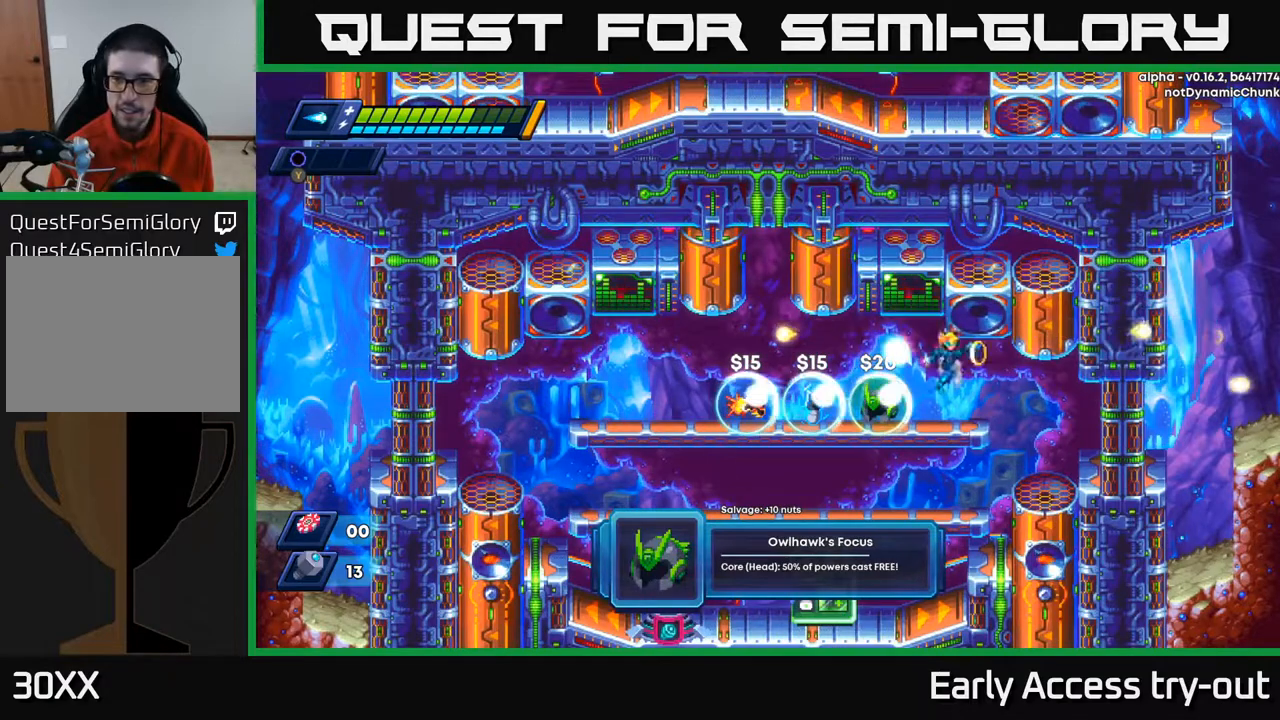
Gameplay with a controller (Xbox layout); each line is a JSON object with the inputs held at the frame after it. "events" lists button and stick changes between this image and that frame as [ms after this image, input, new state], when the widget could be followed in between. Not read: left_stick.
{"buttons": ["DPAD_LEFT"], "right_stick": "center", "events": [[33, "X", "down"], [117, "X", "up"], [383, "DPAD_RIGHT", "up"], [417, "DPAD_LEFT", "down"]]}
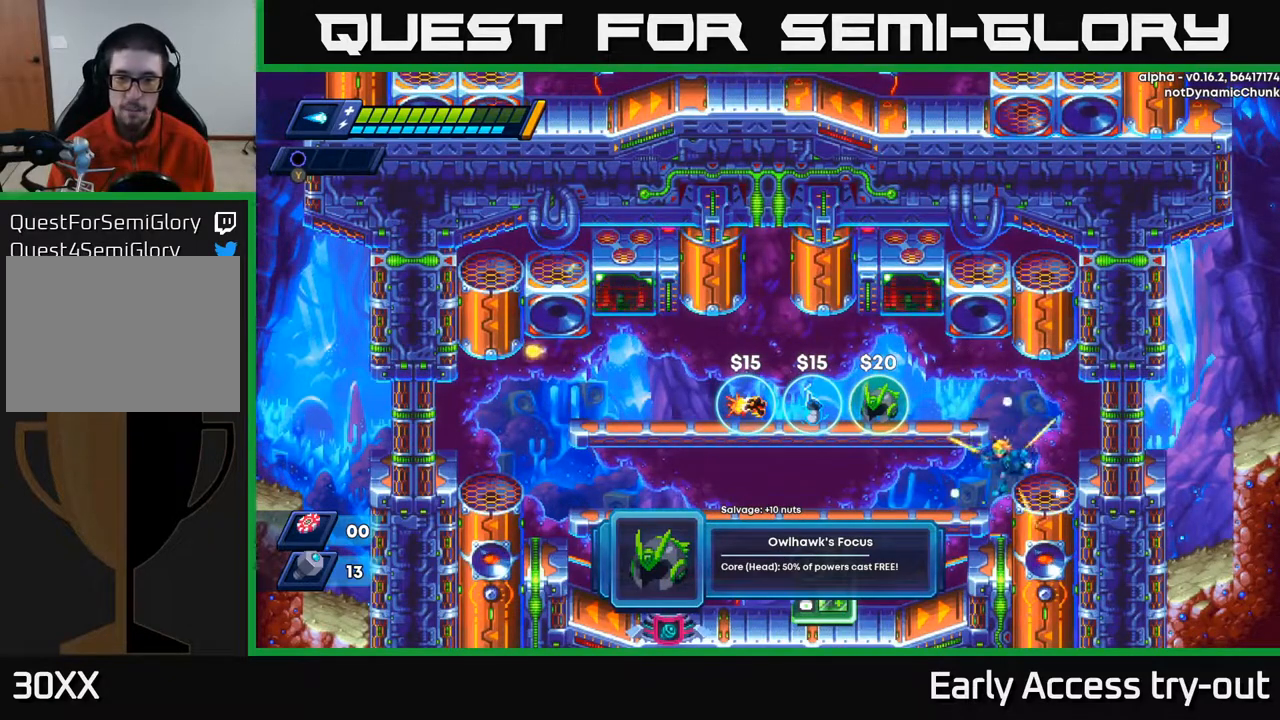
{"buttons": ["DPAD_LEFT"], "right_stick": "center", "events": [[267, "DPAD_LEFT", "up"], [350, "DPAD_LEFT", "down"], [417, "DPAD_LEFT", "up"], [500, "DPAD_LEFT", "down"]]}
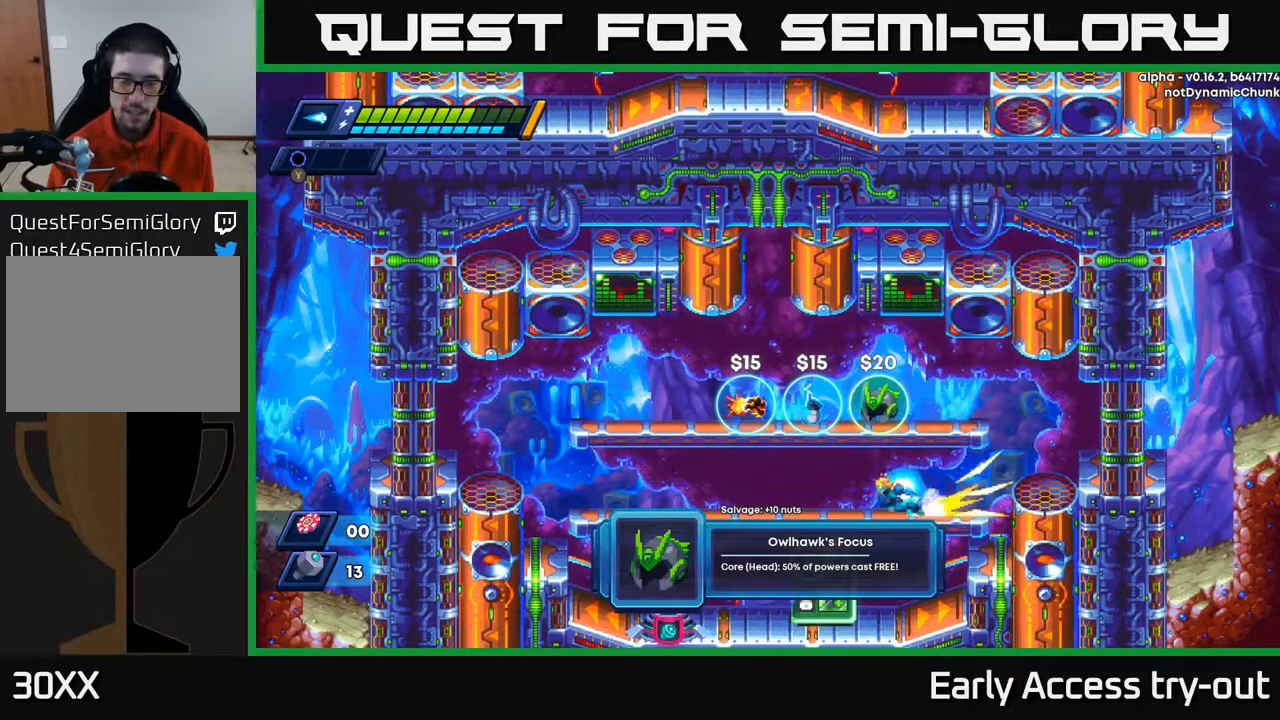
{"buttons": ["DPAD_LEFT"], "right_stick": "center", "events": []}
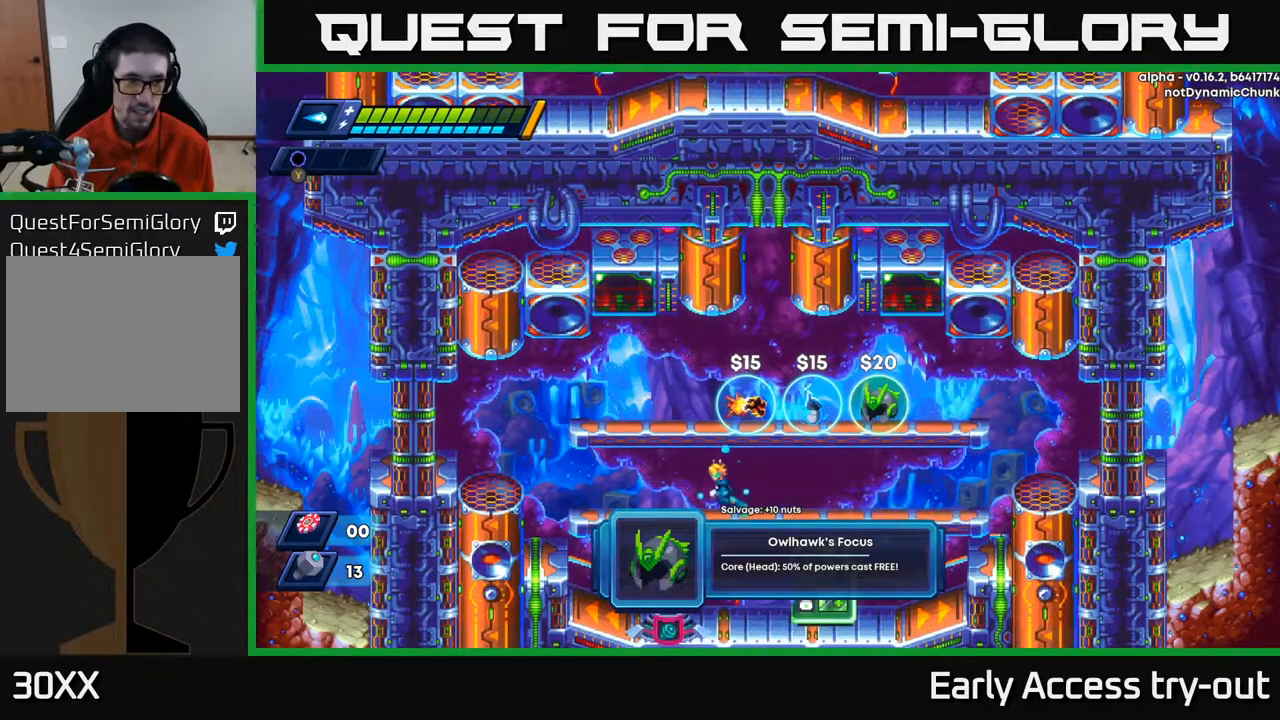
{"buttons": ["DPAD_LEFT"], "right_stick": "center", "events": [[183, "DPAD_LEFT", "up"], [217, "DPAD_DOWN", "down"], [267, "A", "down"], [333, "A", "up"], [400, "DPAD_DOWN", "up"], [467, "DPAD_LEFT", "down"]]}
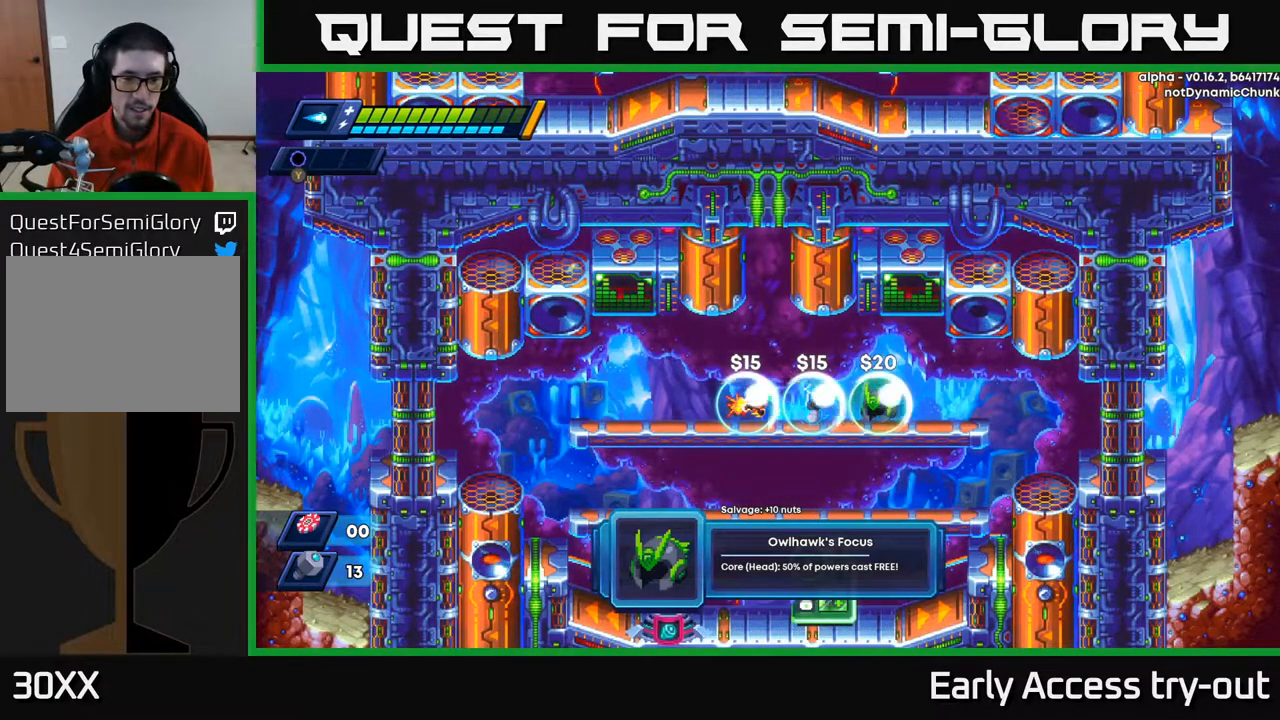
{"buttons": [], "right_stick": "center", "events": [[100, "DPAD_LEFT", "up"], [333, "DPAD_RIGHT", "down"], [417, "DPAD_RIGHT", "up"]]}
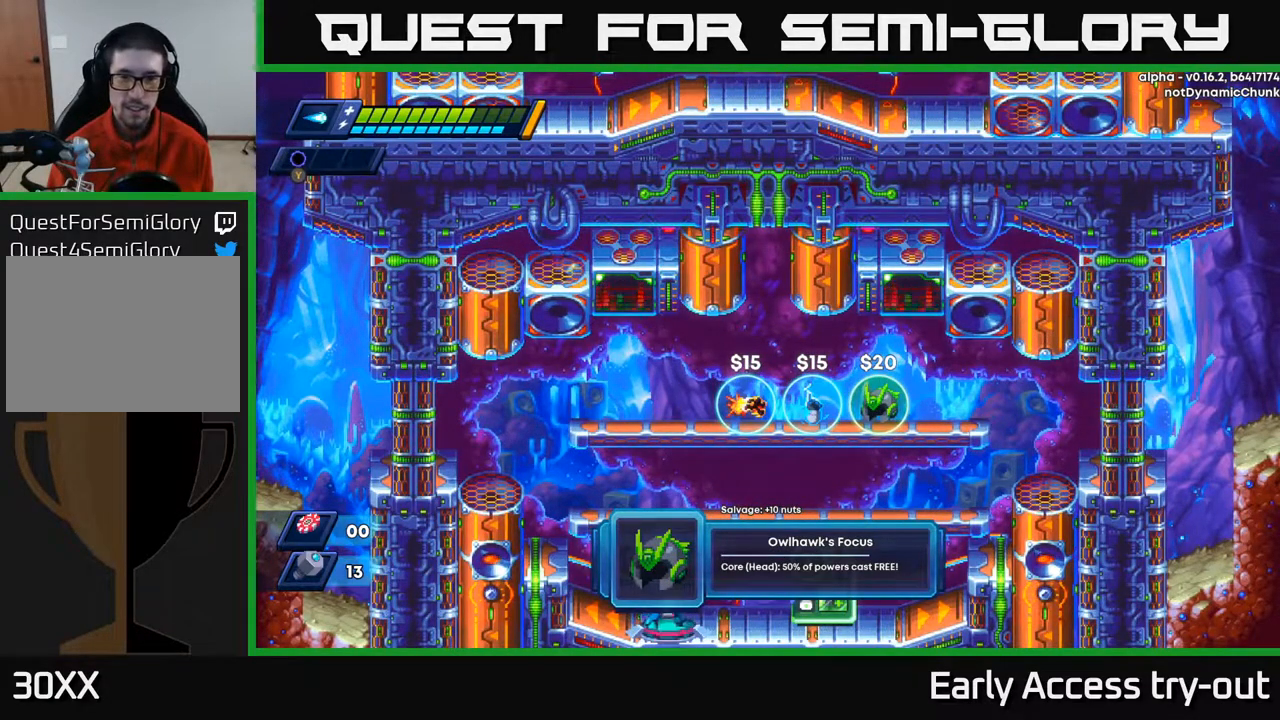
{"buttons": [], "right_stick": "center", "events": [[17, "B", "down"], [83, "B", "up"]]}
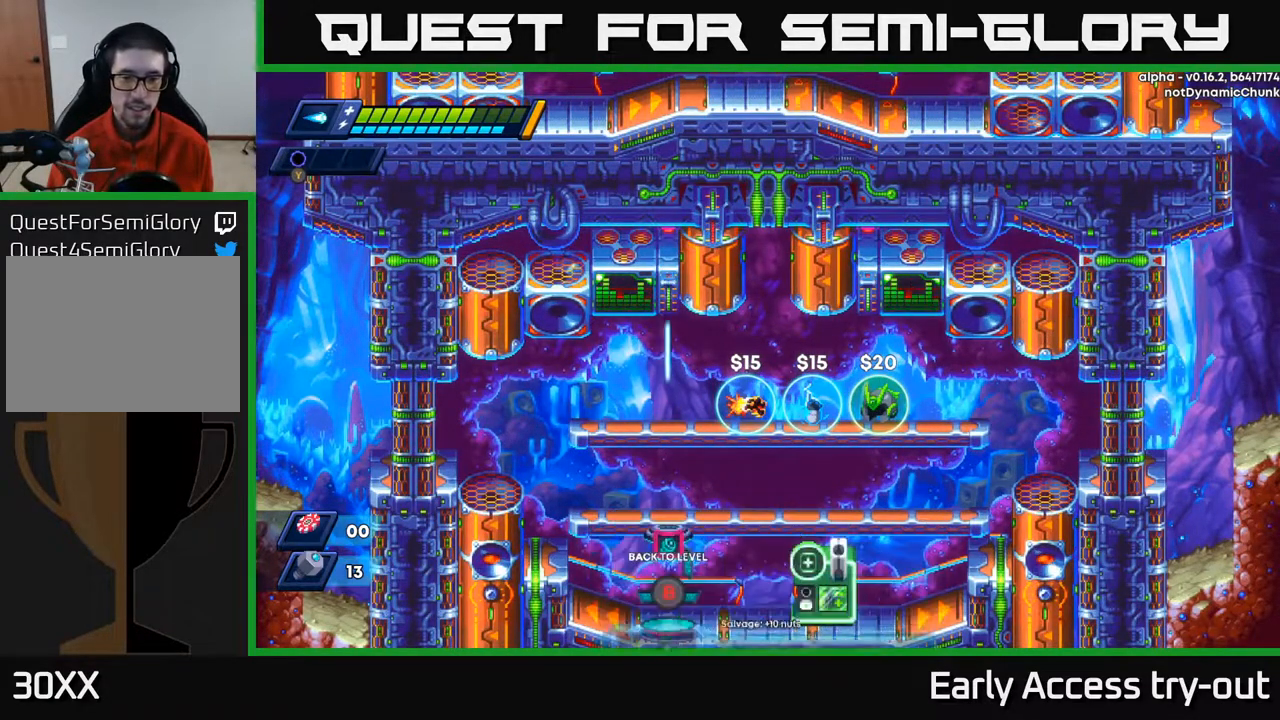
{"buttons": [], "right_stick": "center", "events": []}
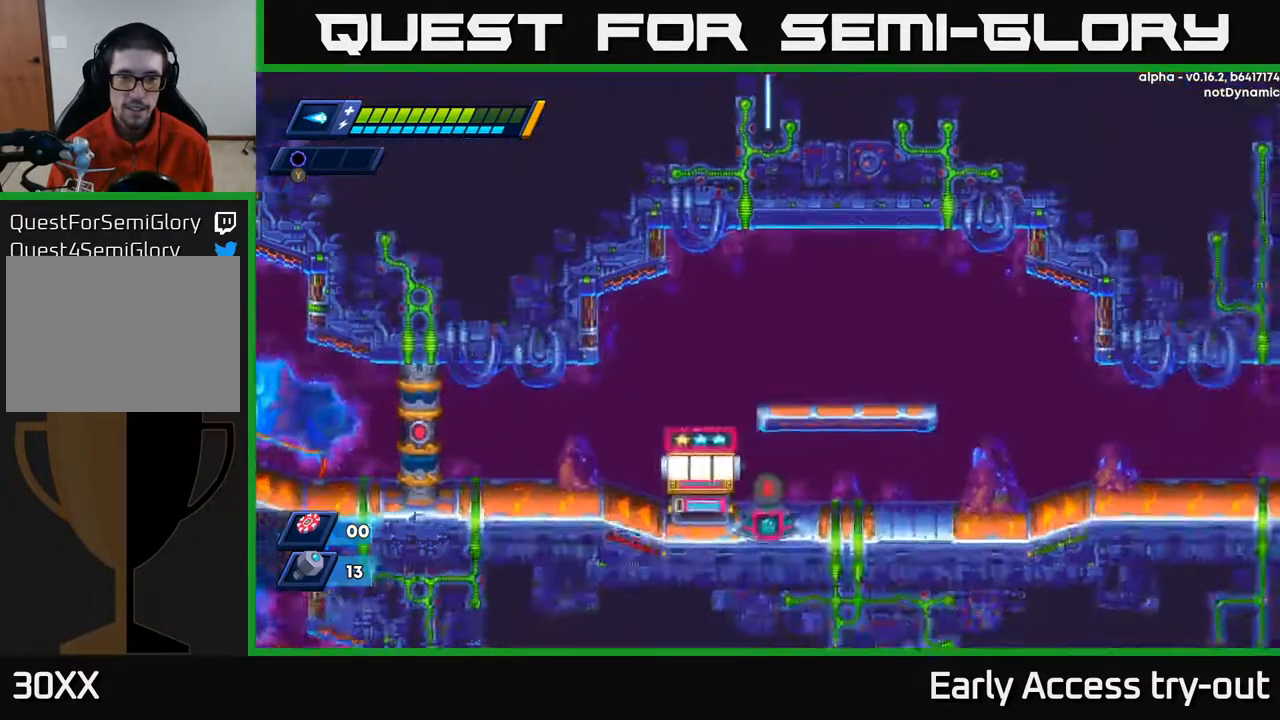
{"buttons": [], "right_stick": "center", "events": []}
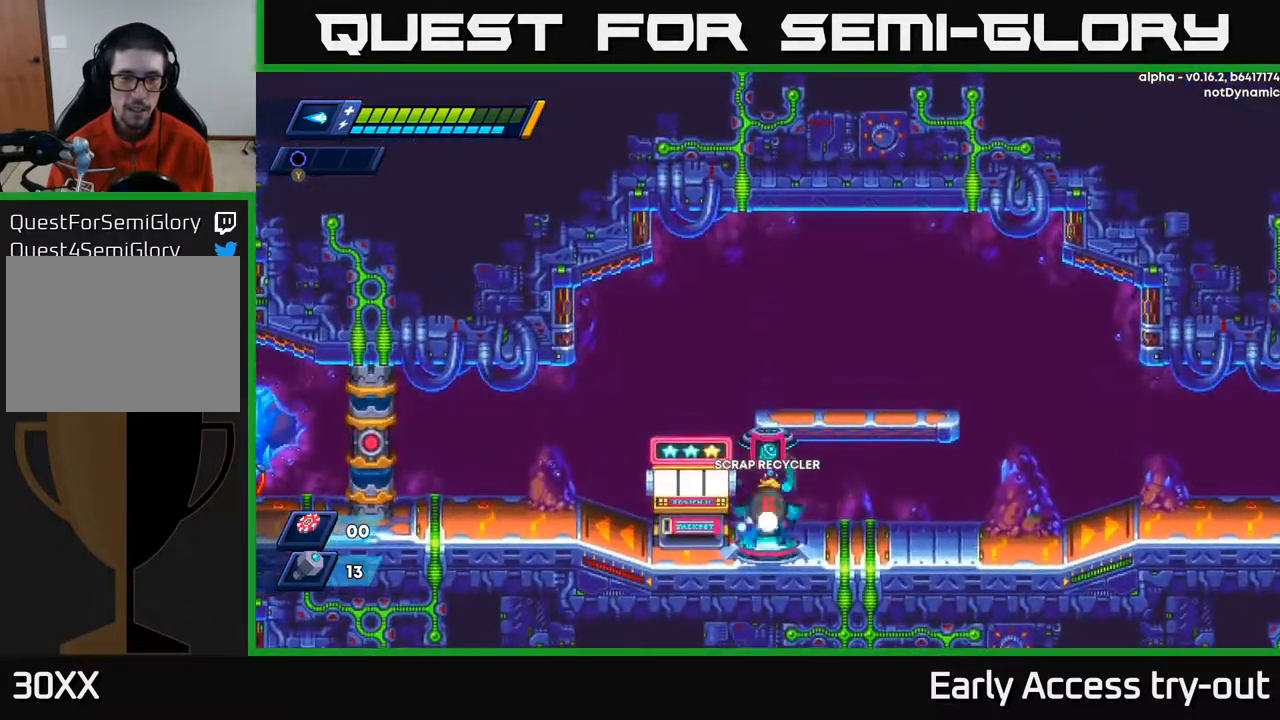
{"buttons": [], "right_stick": "center", "events": [[50, "B", "down"], [100, "B", "up"], [350, "B", "down"], [383, "B", "up"]]}
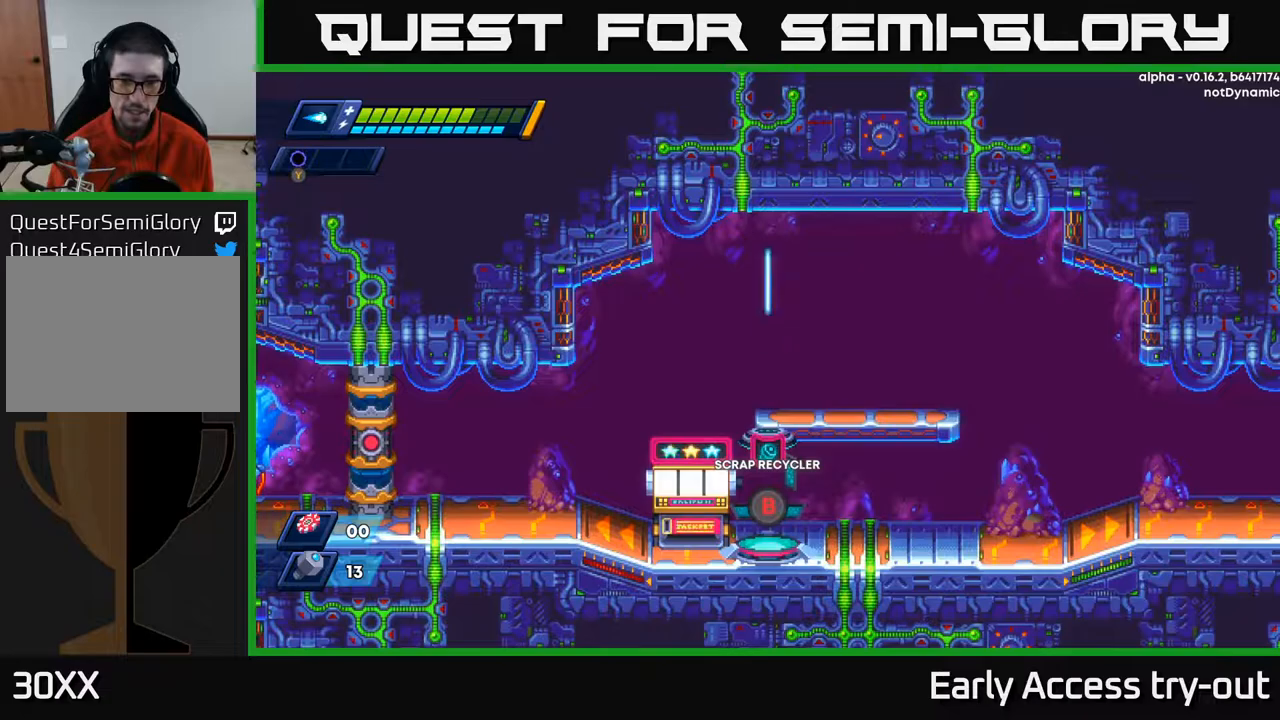
{"buttons": ["DPAD_RIGHT"], "right_stick": "center", "events": [[233, "DPAD_RIGHT", "down"]]}
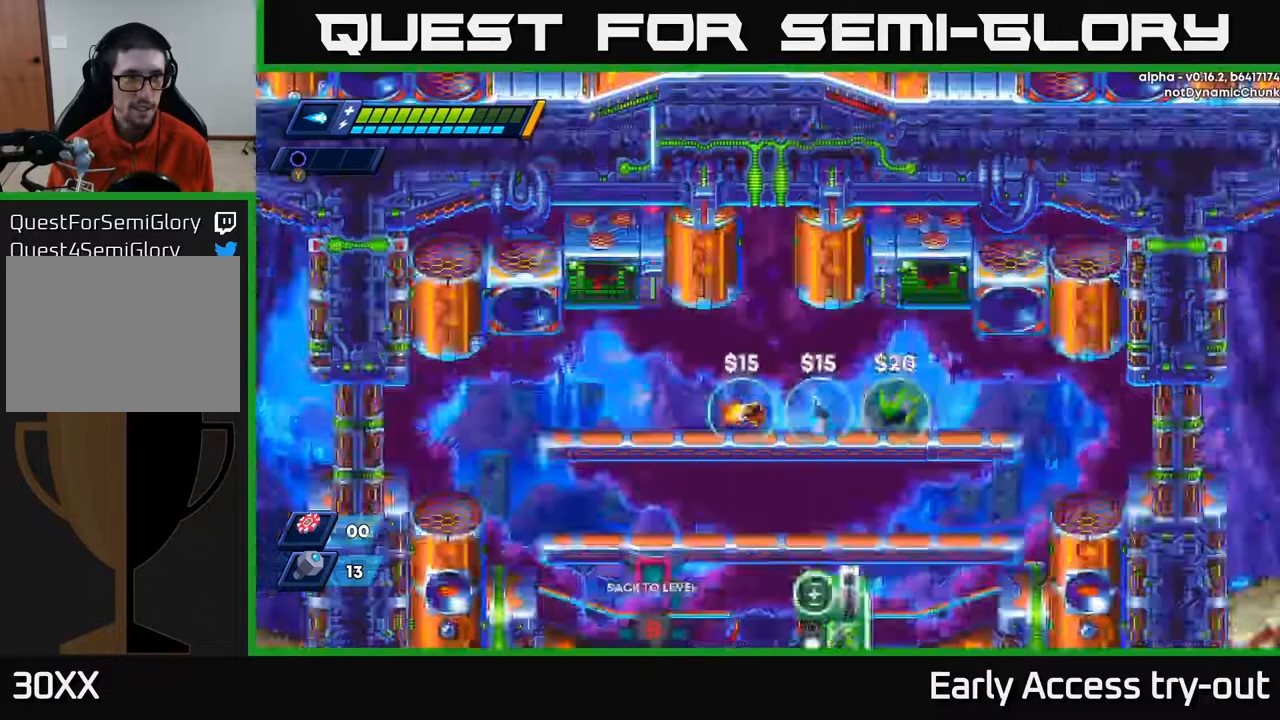
{"buttons": ["DPAD_RIGHT"], "right_stick": "center", "events": [[50, "DPAD_RIGHT", "up"], [300, "DPAD_RIGHT", "down"]]}
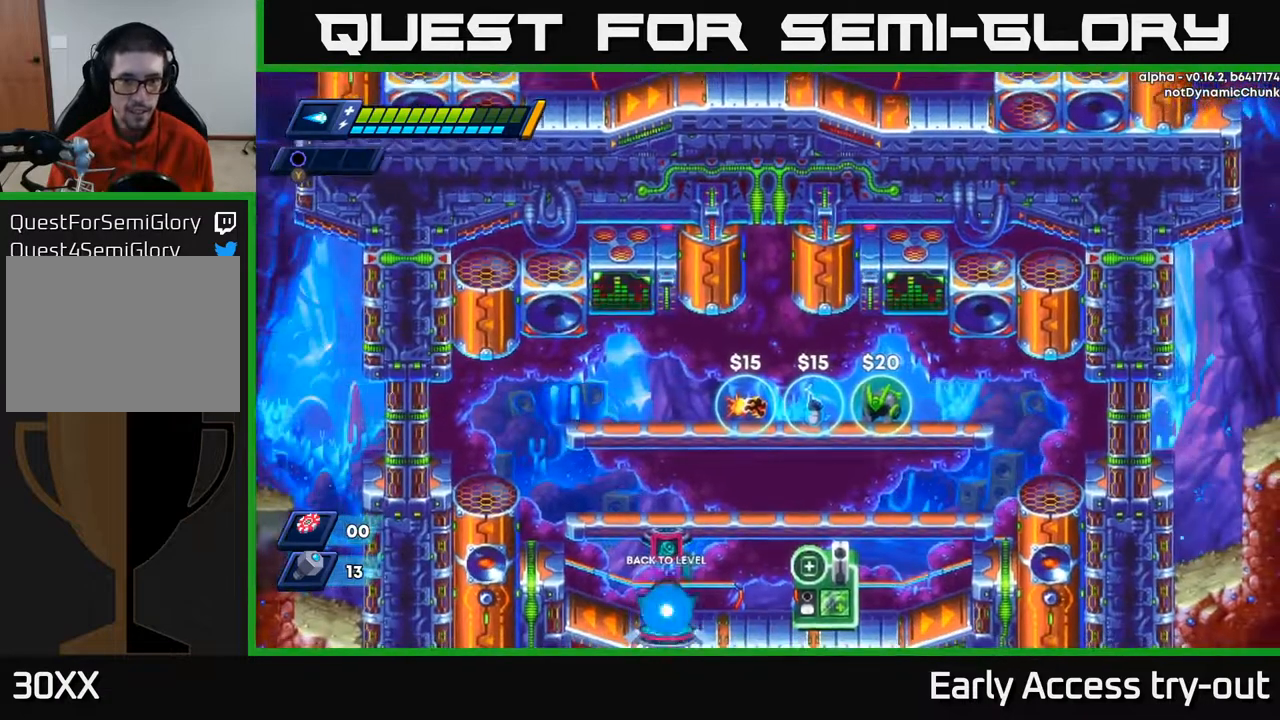
{"buttons": ["DPAD_RIGHT"], "right_stick": "center", "events": []}
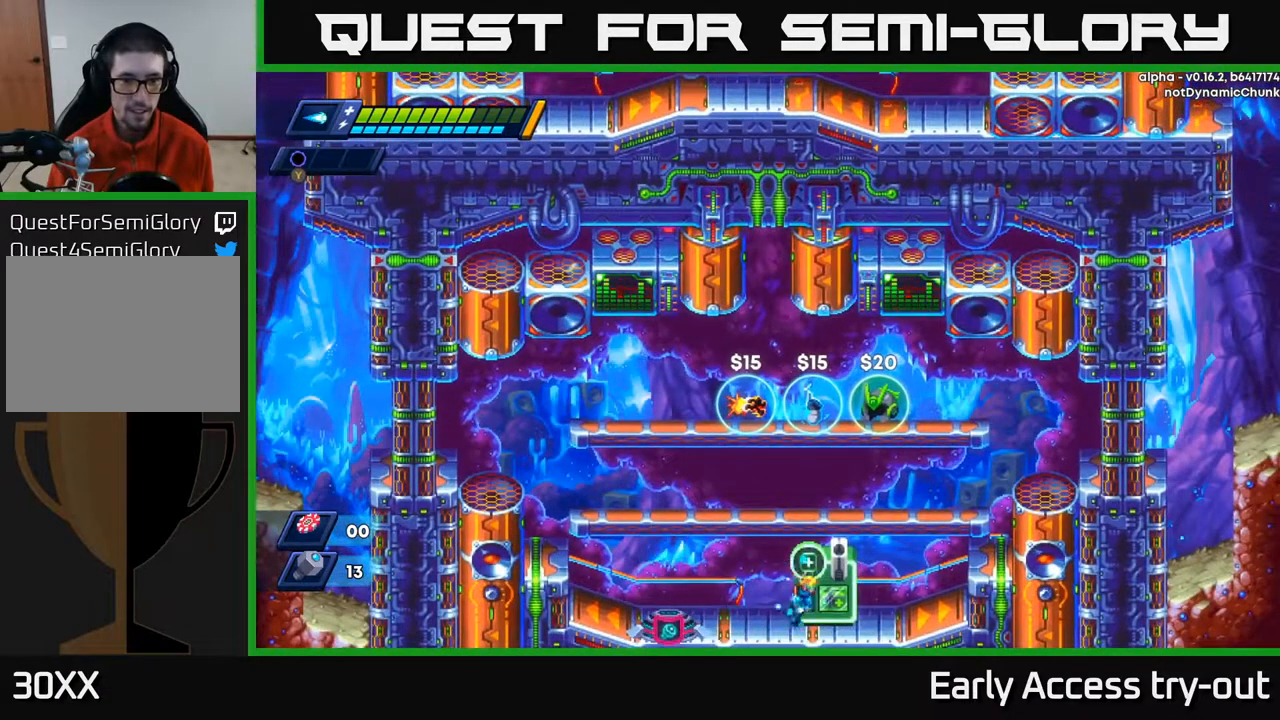
{"buttons": ["B"], "right_stick": "center", "events": [[67, "DPAD_RIGHT", "up"], [83, "B", "down"], [117, "B", "up"], [217, "B", "down"], [267, "B", "up"], [367, "B", "down"], [417, "B", "up"], [500, "B", "down"]]}
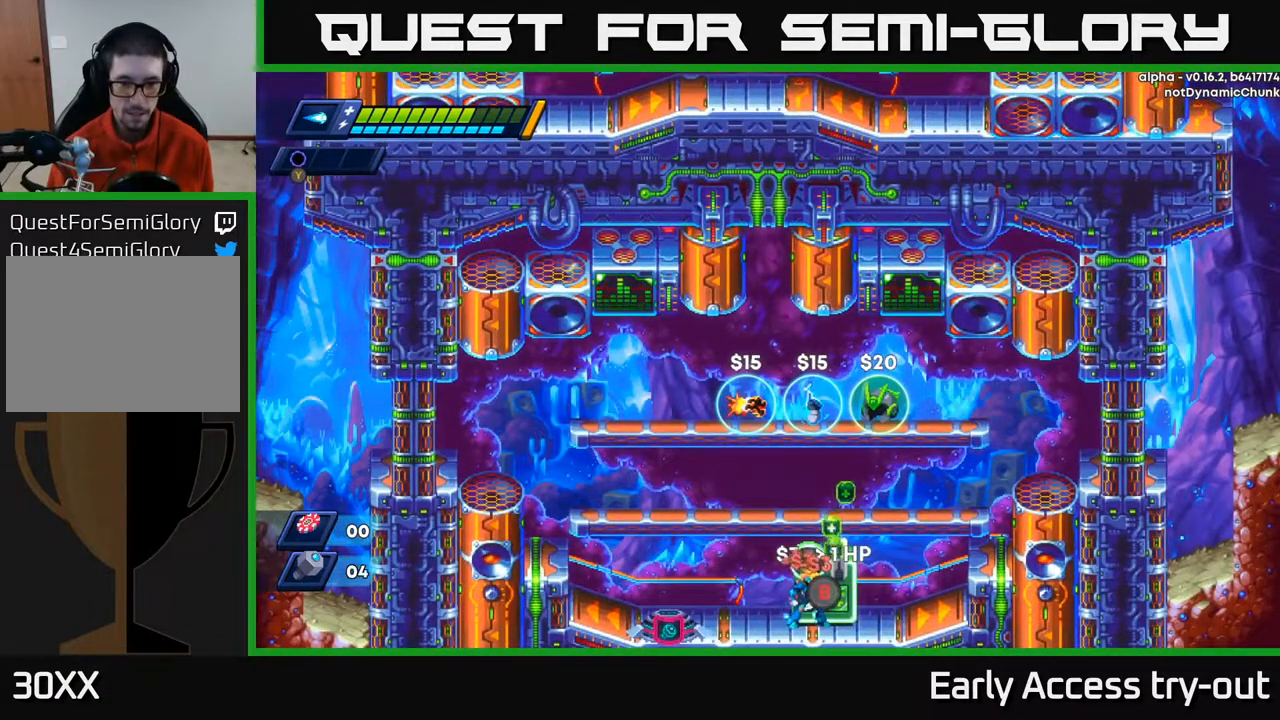
{"buttons": [], "right_stick": "center", "events": [[67, "B", "up"], [150, "B", "down"], [217, "B", "up"], [317, "B", "down"], [400, "B", "up"]]}
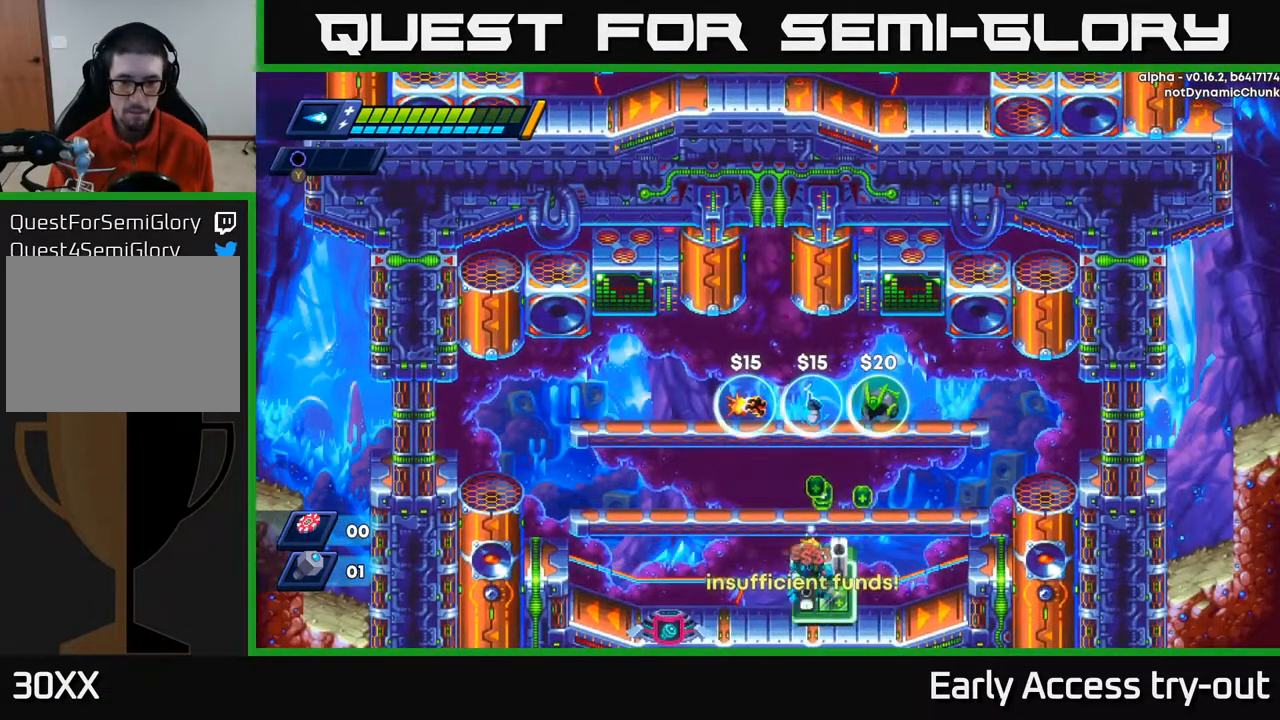
{"buttons": [], "right_stick": "center", "events": [[17, "A", "down"], [200, "DPAD_RIGHT", "down"], [250, "A", "up"], [483, "DPAD_RIGHT", "up"]]}
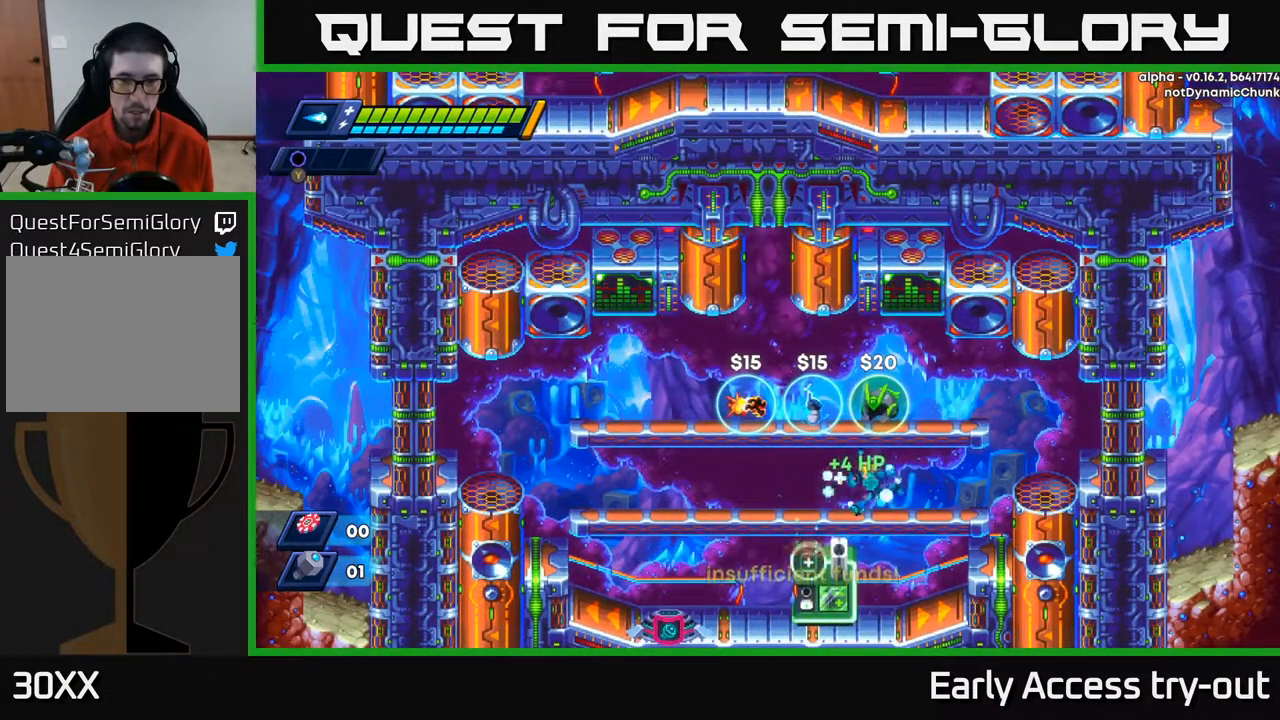
{"buttons": ["DPAD_LEFT"], "right_stick": "center", "events": [[17, "DPAD_LEFT", "down"], [283, "DPAD_DOWN", "down"], [283, "DPAD_LEFT", "up"], [317, "A", "down"], [383, "A", "up"], [417, "DPAD_DOWN", "up"], [433, "DPAD_LEFT", "down"]]}
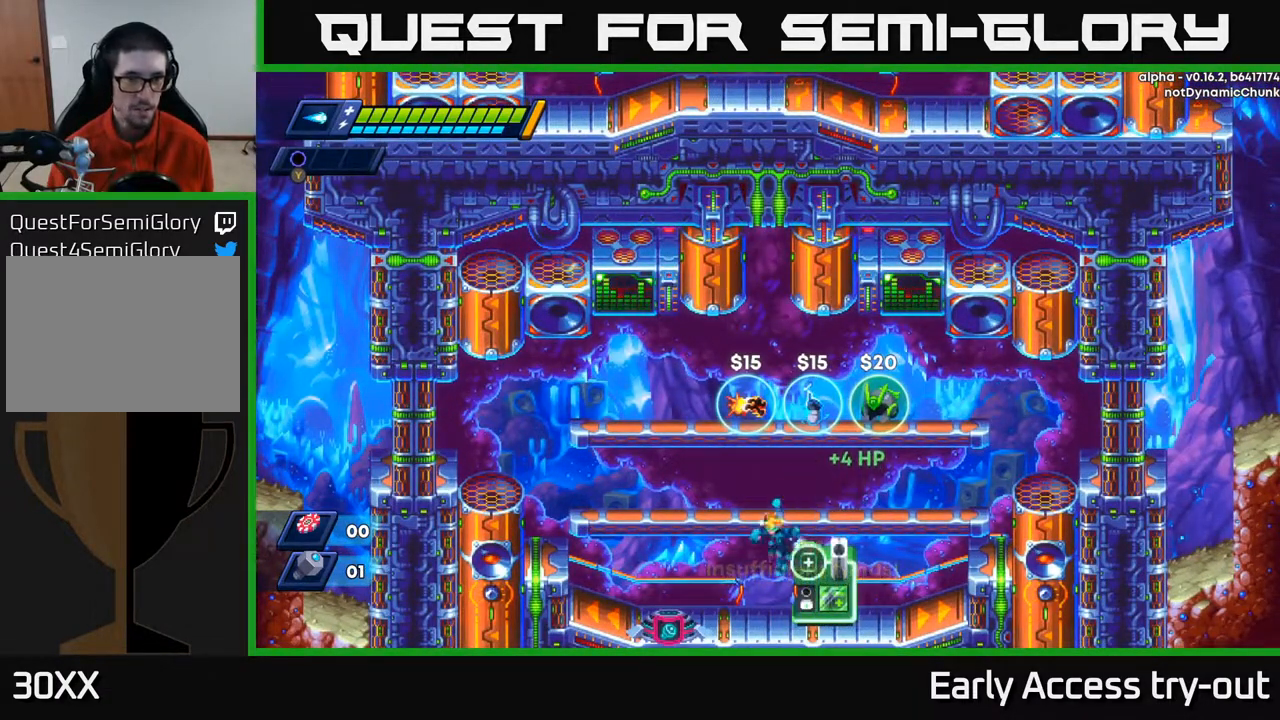
{"buttons": [], "right_stick": "center", "events": [[417, "B", "down"], [433, "DPAD_LEFT", "up"], [500, "B", "up"]]}
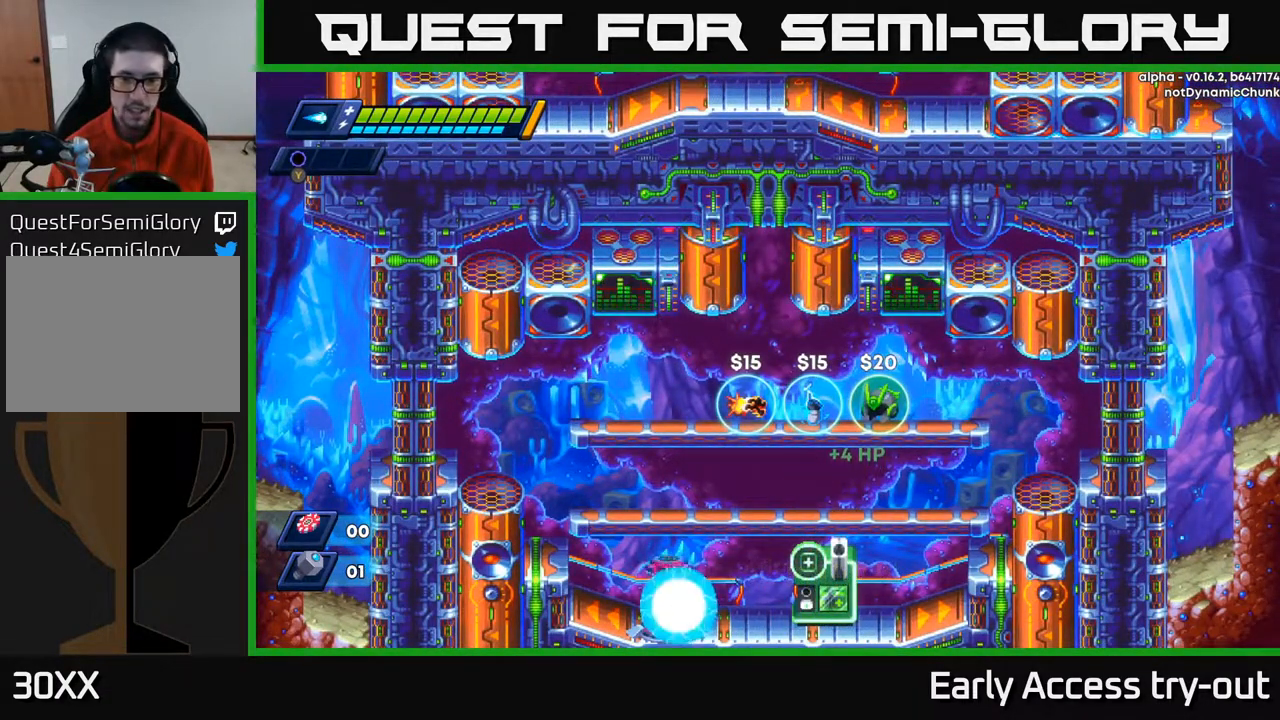
{"buttons": ["DPAD_RIGHT"], "right_stick": "center", "events": [[400, "DPAD_RIGHT", "down"]]}
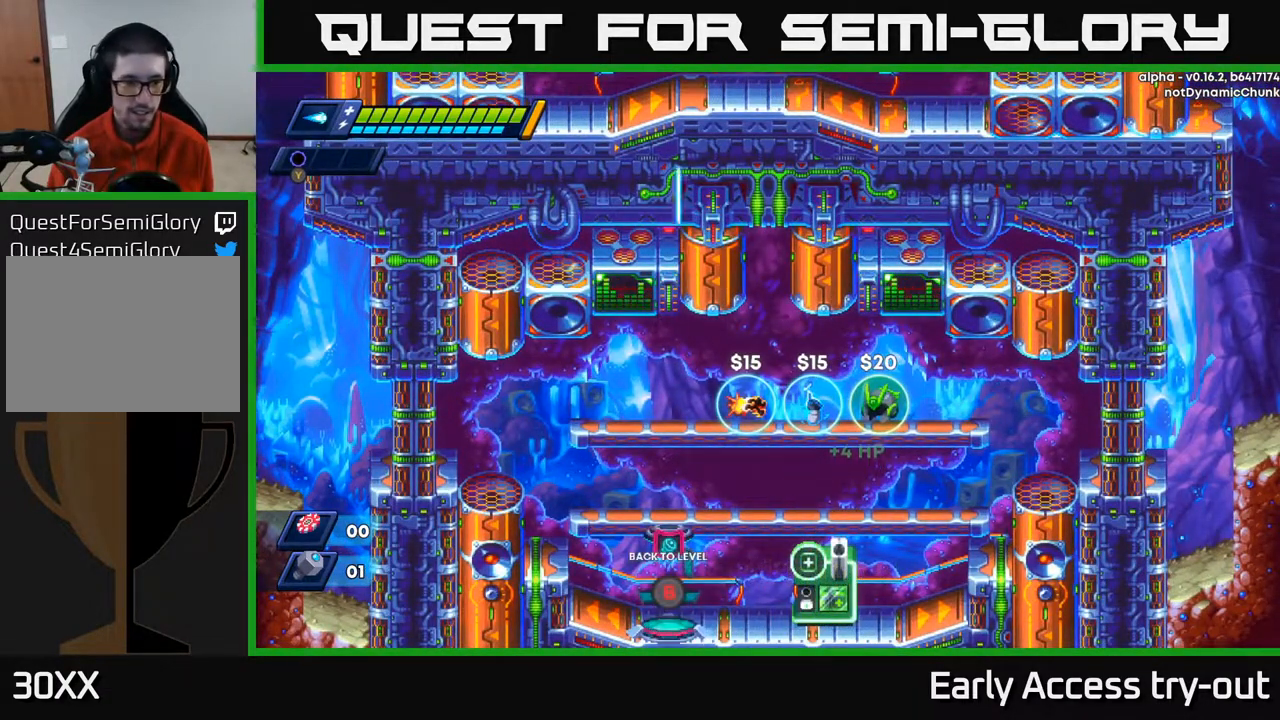
{"buttons": ["DPAD_RIGHT"], "right_stick": "center", "events": [[83, "DPAD_RIGHT", "up"], [283, "DPAD_RIGHT", "down"]]}
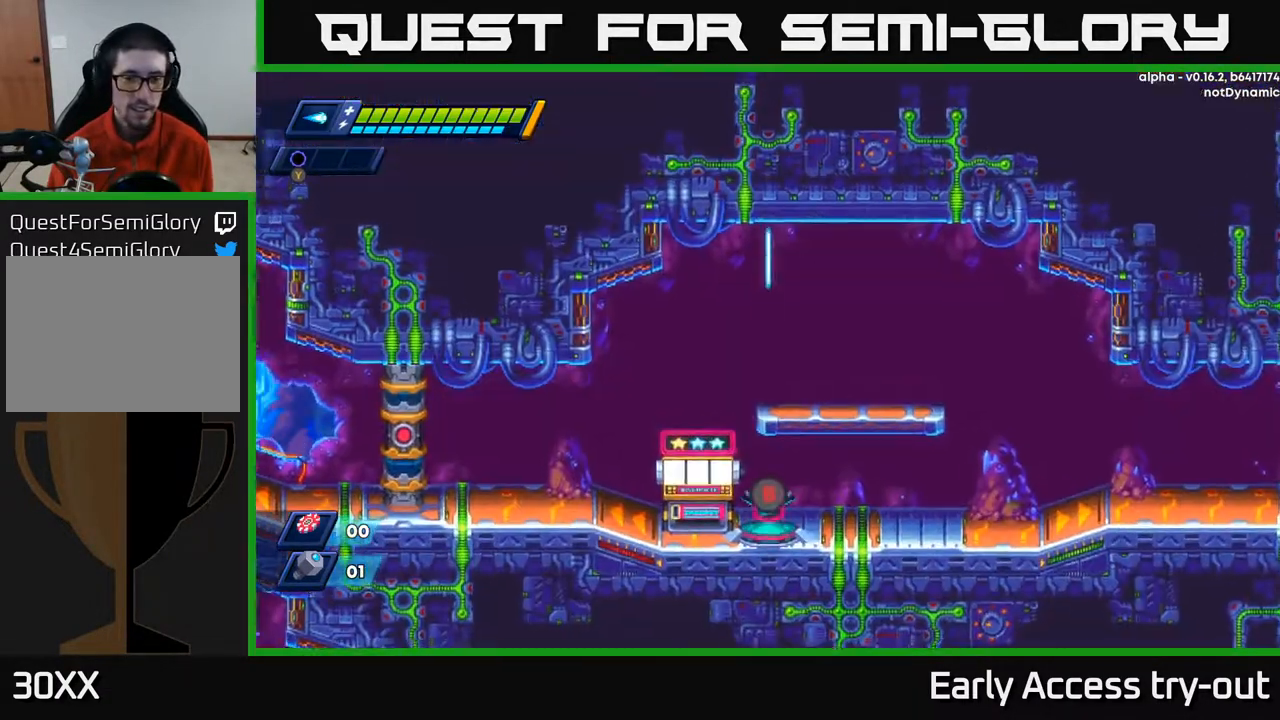
{"buttons": ["DPAD_RIGHT"], "right_stick": "center", "events": []}
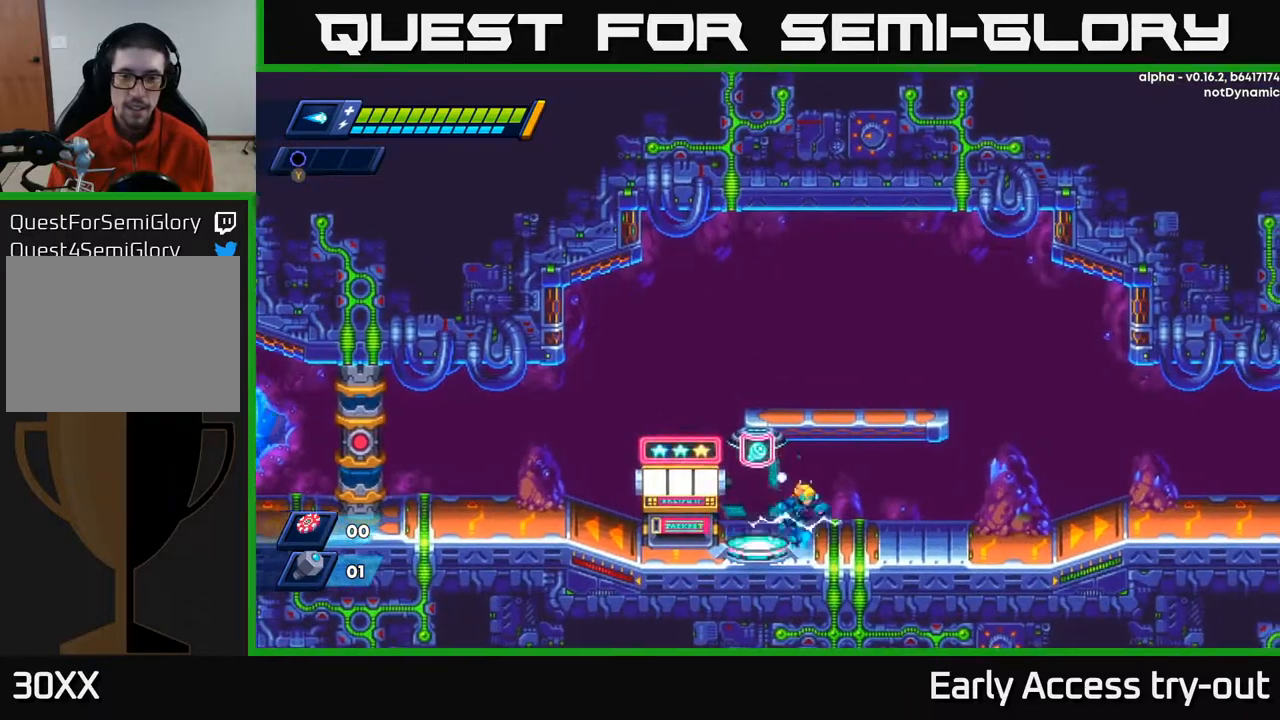
{"buttons": ["A", "X", "DPAD_RIGHT"], "right_stick": "center", "events": [[333, "A", "down"], [433, "X", "down"]]}
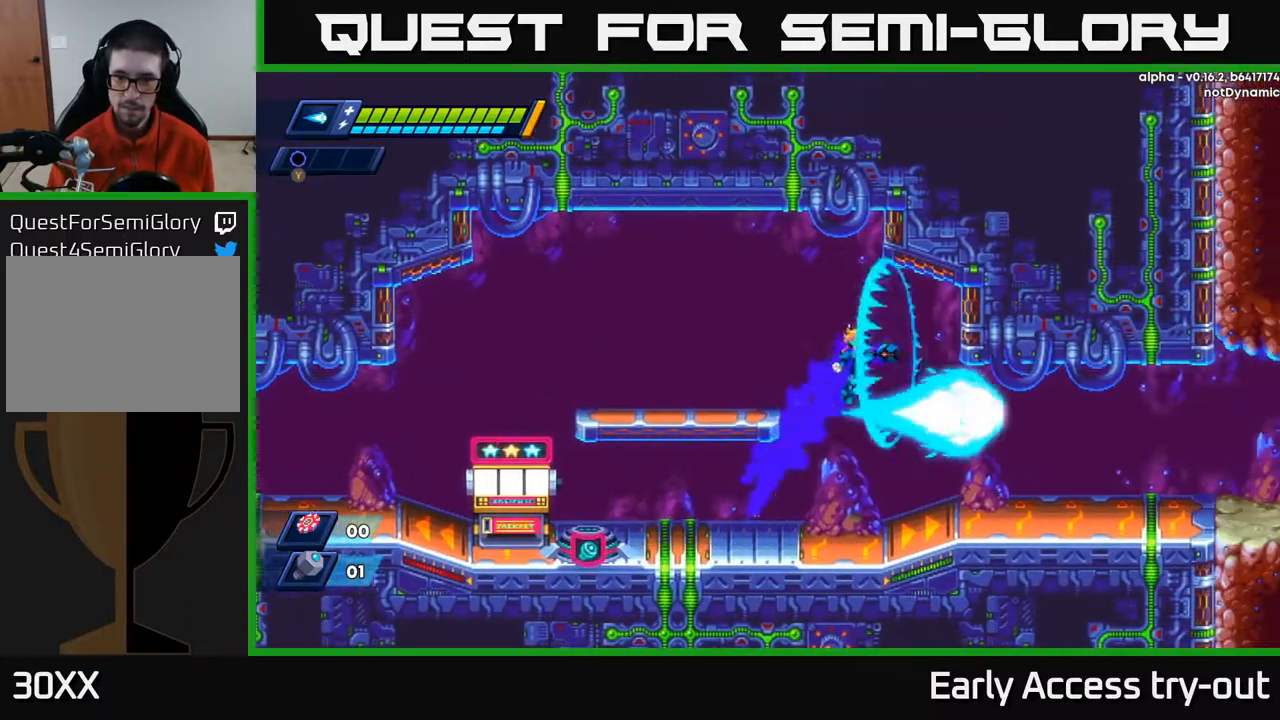
{"buttons": ["DPAD_RIGHT"], "right_stick": "center", "events": [[117, "X", "up"], [150, "A", "up"]]}
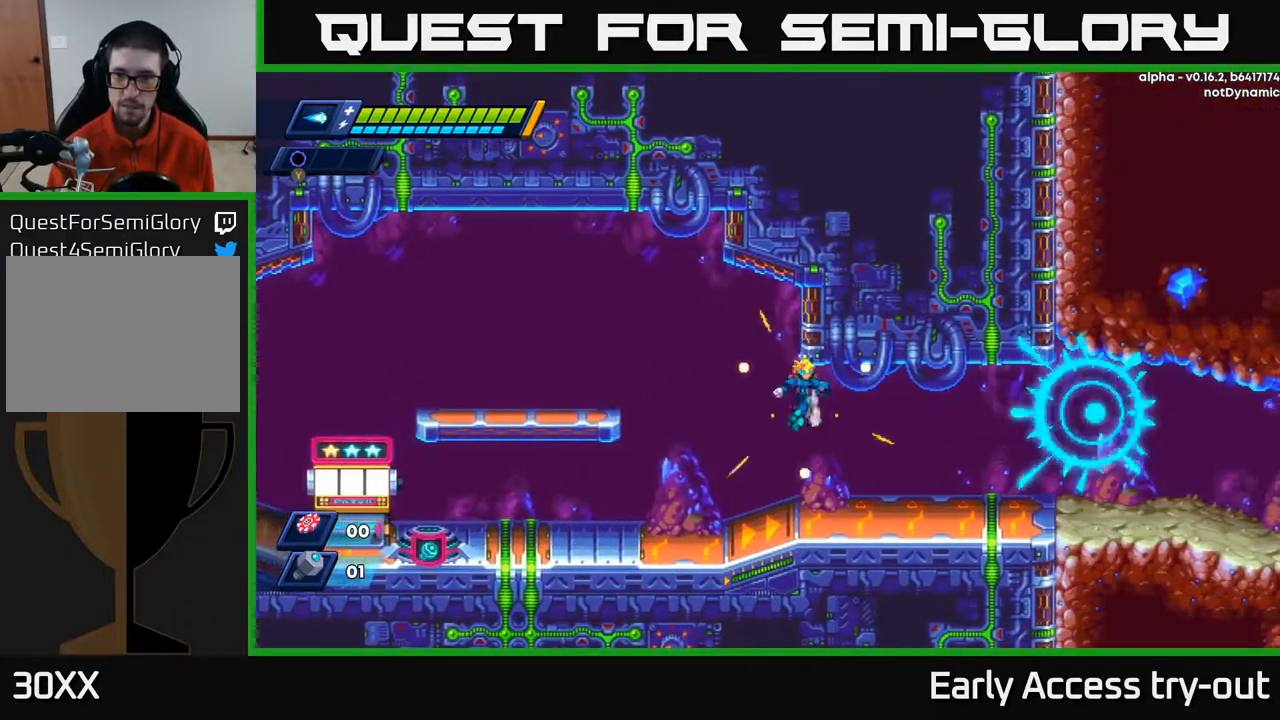
{"buttons": ["DPAD_RIGHT"], "right_stick": "center", "events": []}
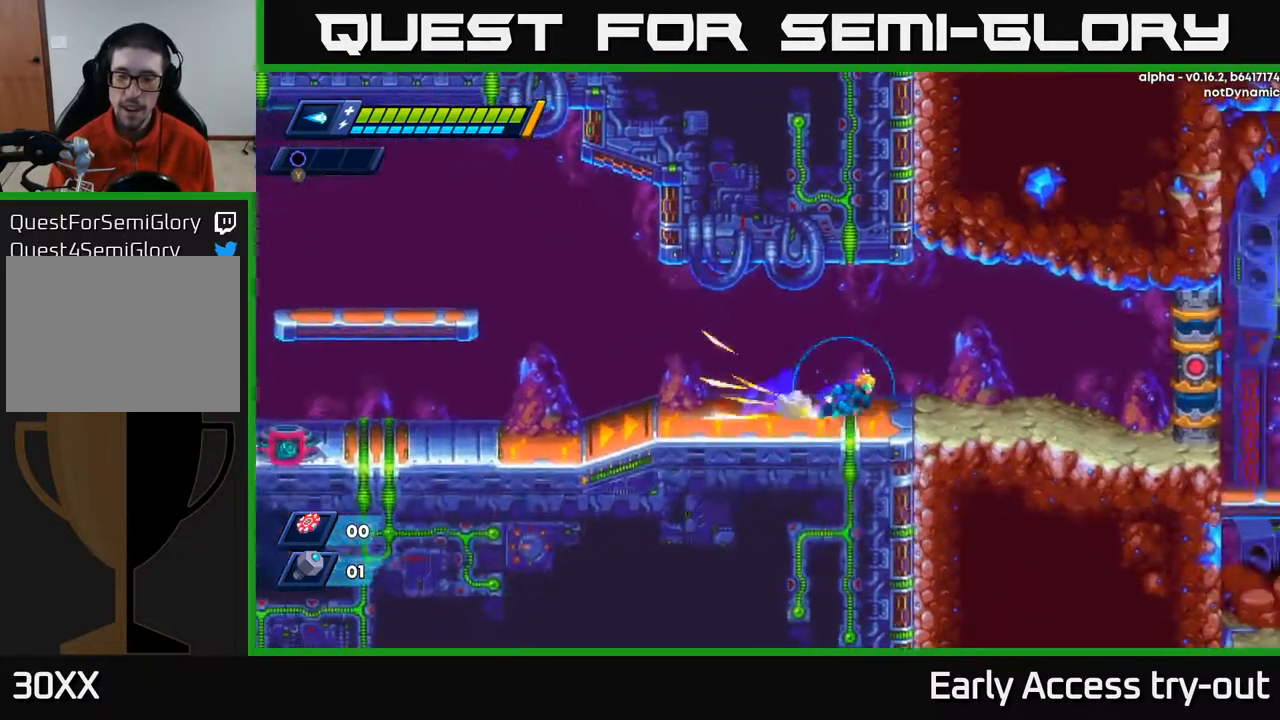
{"buttons": ["DPAD_RIGHT"], "right_stick": "center", "events": [[117, "A", "down"], [250, "X", "down"], [300, "A", "up"], [350, "X", "up"]]}
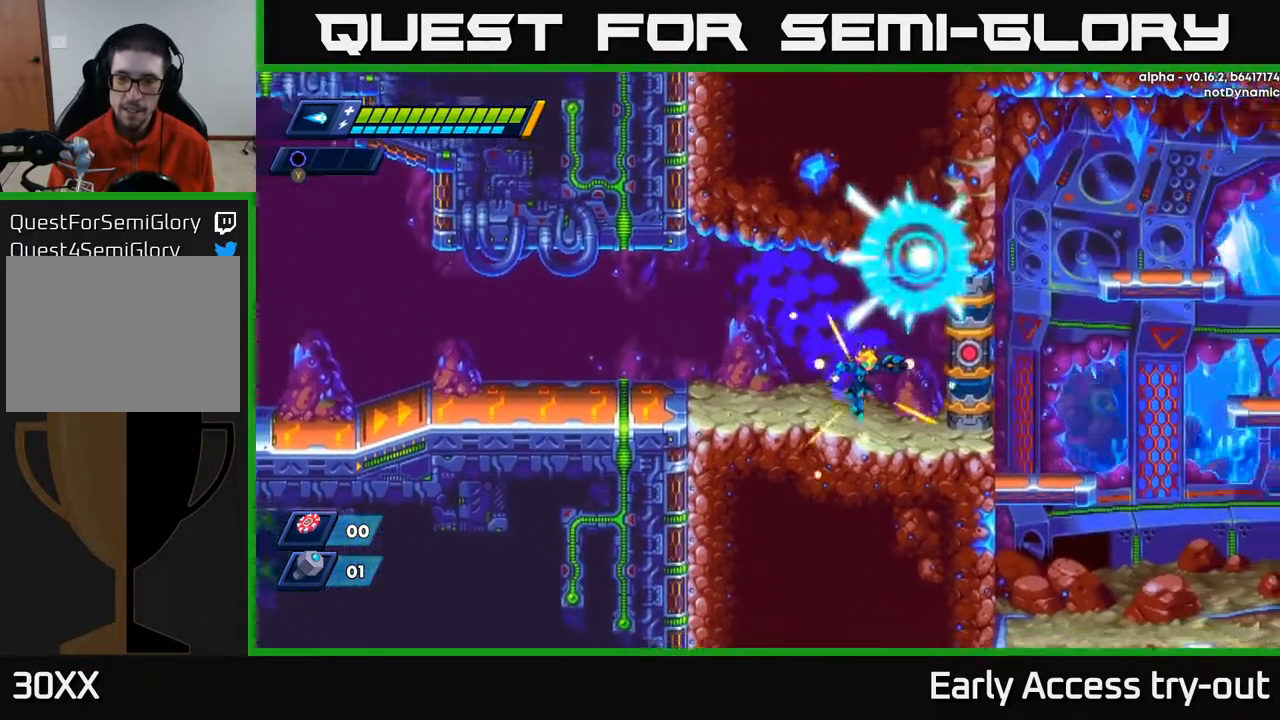
{"buttons": [], "right_stick": "center", "events": [[183, "A", "down"], [250, "X", "down"], [333, "A", "up"], [333, "X", "up"], [400, "DPAD_RIGHT", "up"]]}
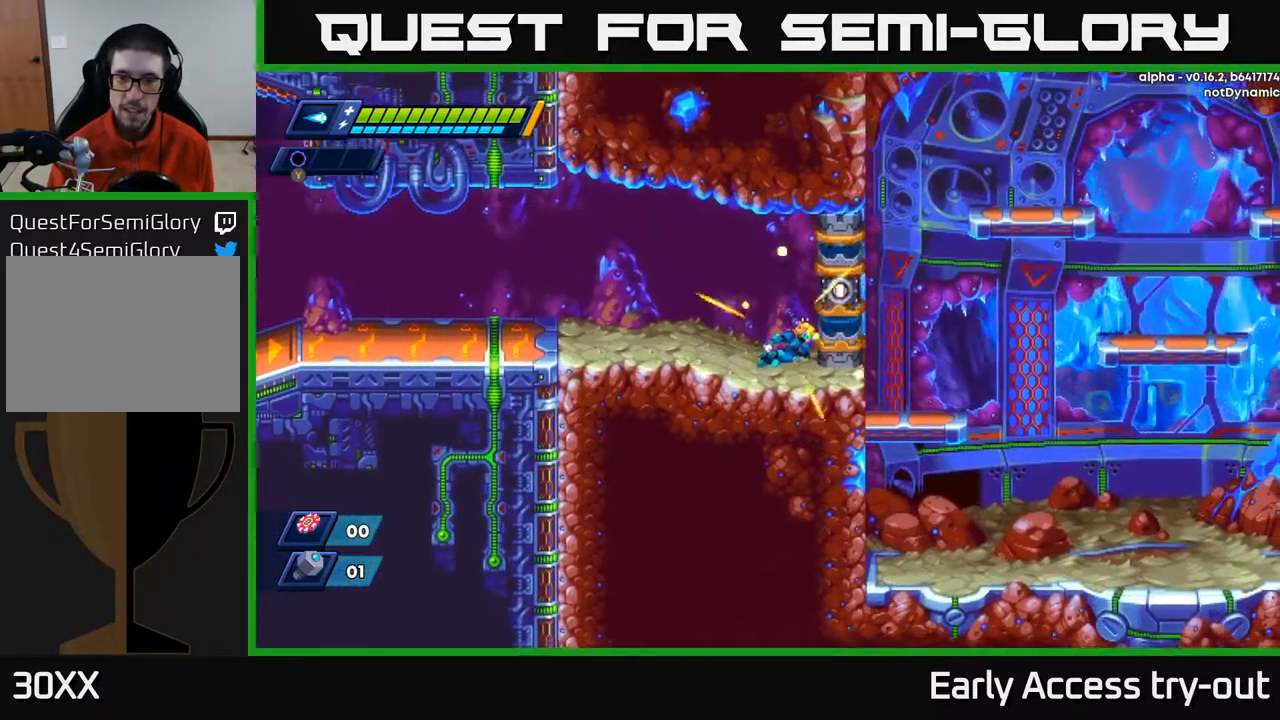
{"buttons": [], "right_stick": "center", "events": [[167, "DPAD_RIGHT", "down"], [400, "DPAD_RIGHT", "up"]]}
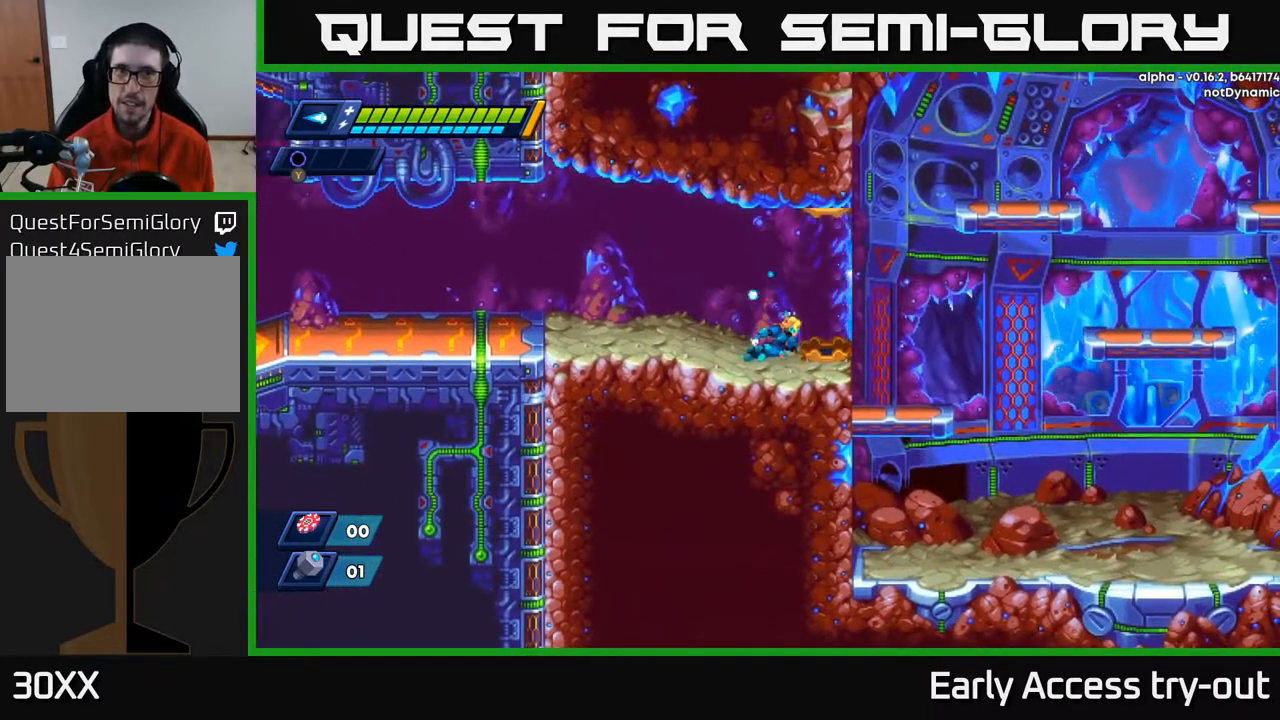
{"buttons": ["A"], "right_stick": "center", "events": [[133, "DPAD_RIGHT", "down"], [450, "DPAD_RIGHT", "up"], [500, "A", "down"]]}
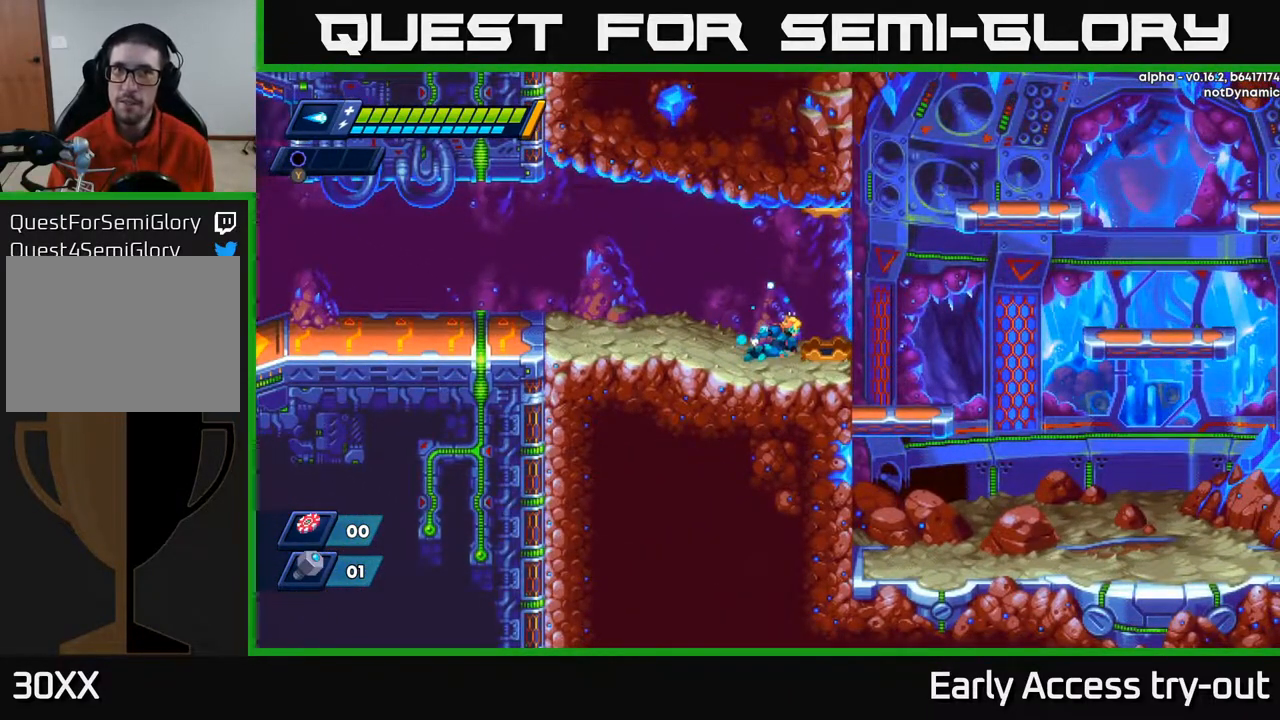
{"buttons": ["A", "X"], "right_stick": "center", "events": [[200, "A", "up"], [350, "X", "down"], [467, "A", "down"]]}
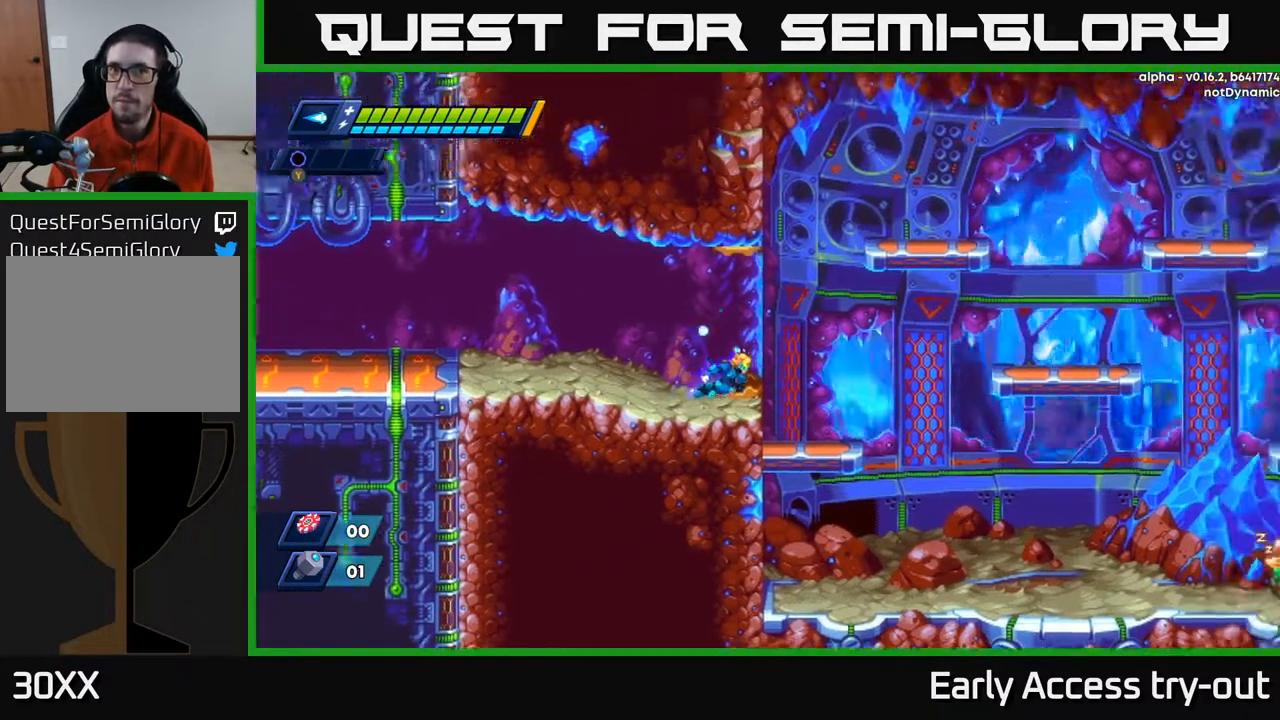
{"buttons": ["A"], "right_stick": "center", "events": [[33, "X", "up"], [150, "DPAD_RIGHT", "down"], [417, "DPAD_RIGHT", "up"]]}
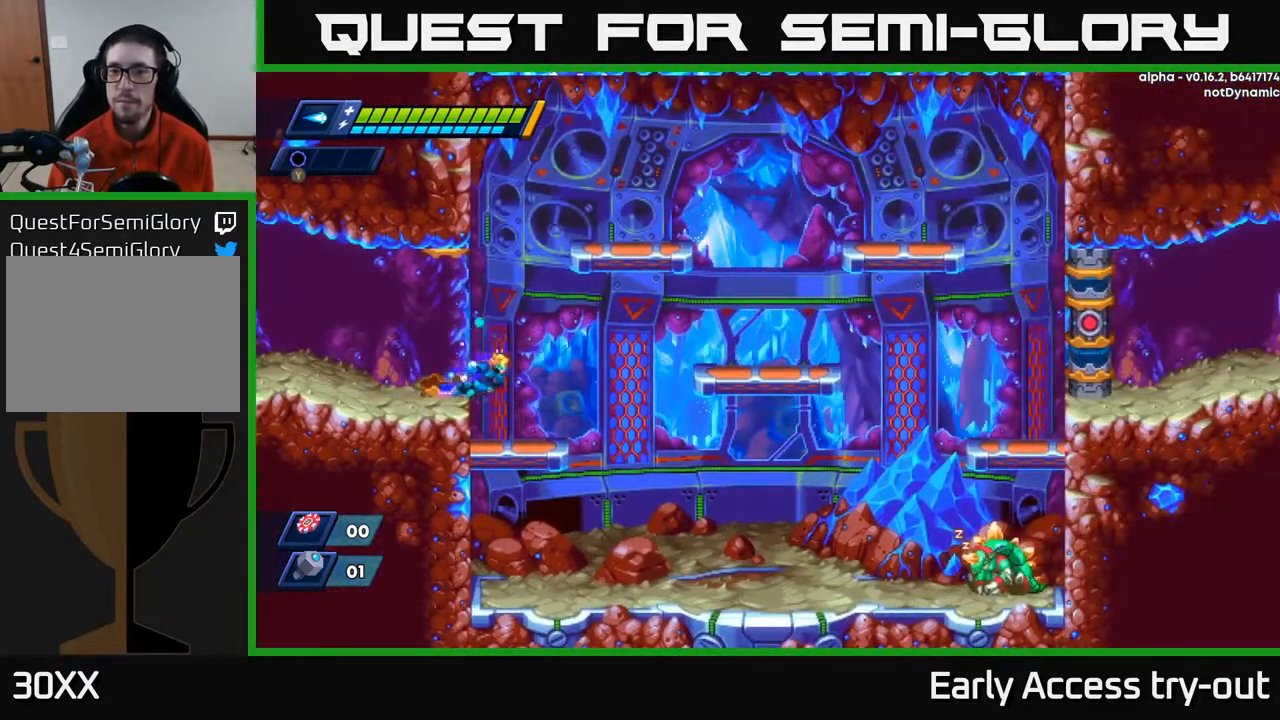
{"buttons": ["A"], "right_stick": "center", "events": []}